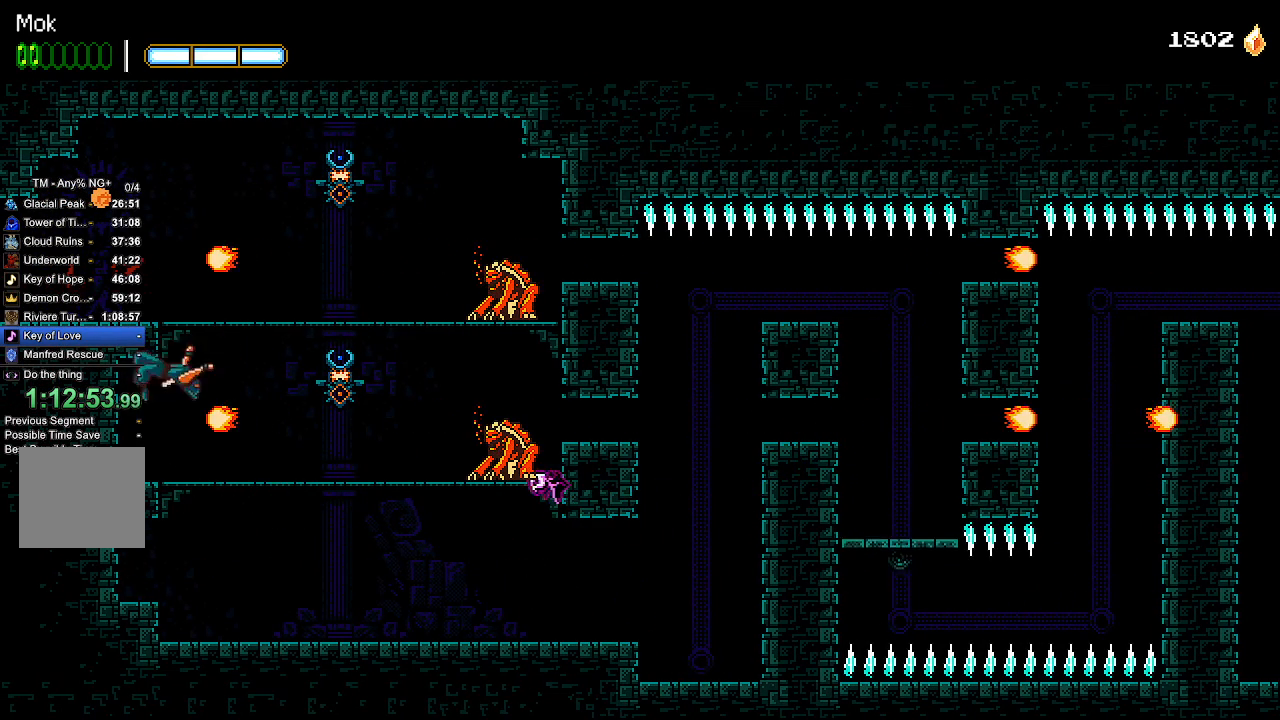
Gameplay with a controller (PlayStation layout); each line is a JSON object with the inputs held at the frame after it (dt_ms = milliseconds from this image to that frame). "events" lists button and stick changes between this image and that frame as [ms after this image, input, new state], when the widget could be followed in between. Not read: right_stick.
{"dt_ms": 500, "buttons": ["DPAD_RIGHT"], "left_stick": "center", "events": [[200, "CROSS", "up"], [200, "DPAD_LEFT", "up"], [367, "DPAD_RIGHT", "down"]]}
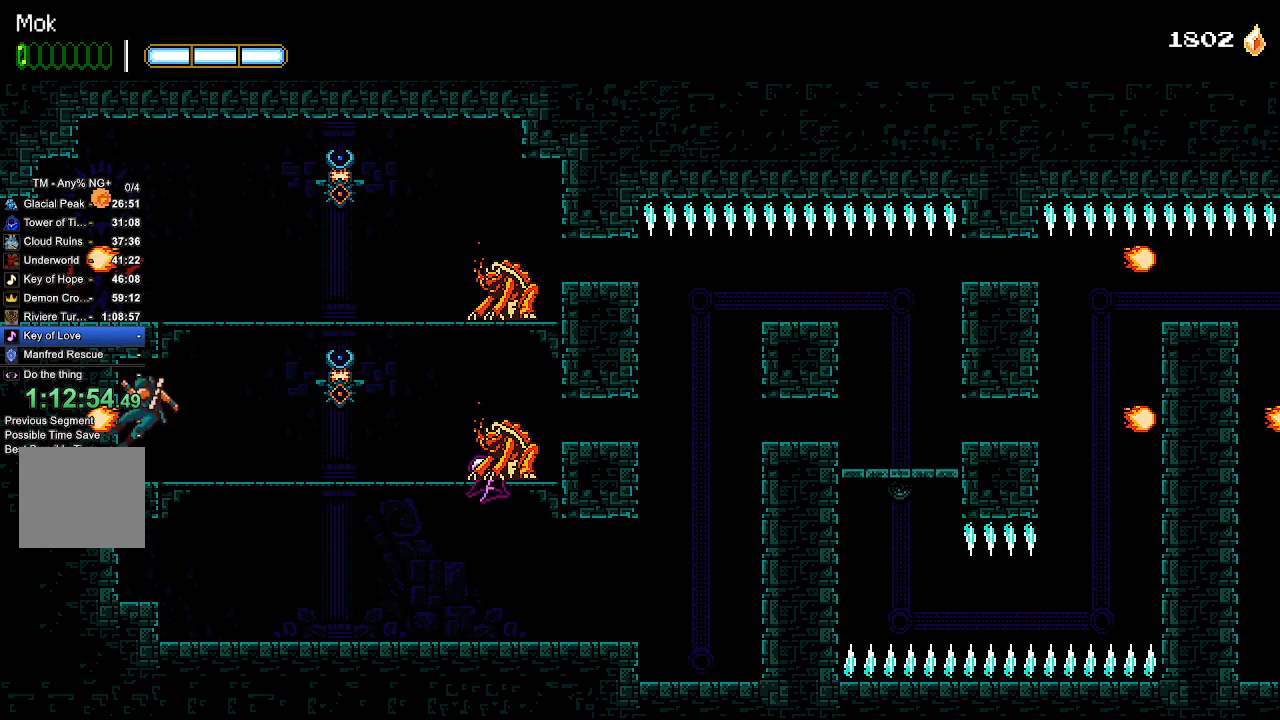
{"dt_ms": 500, "buttons": ["DPAD_RIGHT"], "left_stick": "center", "events": [[400, "SQUARE", "down"], [500, "SQUARE", "up"]]}
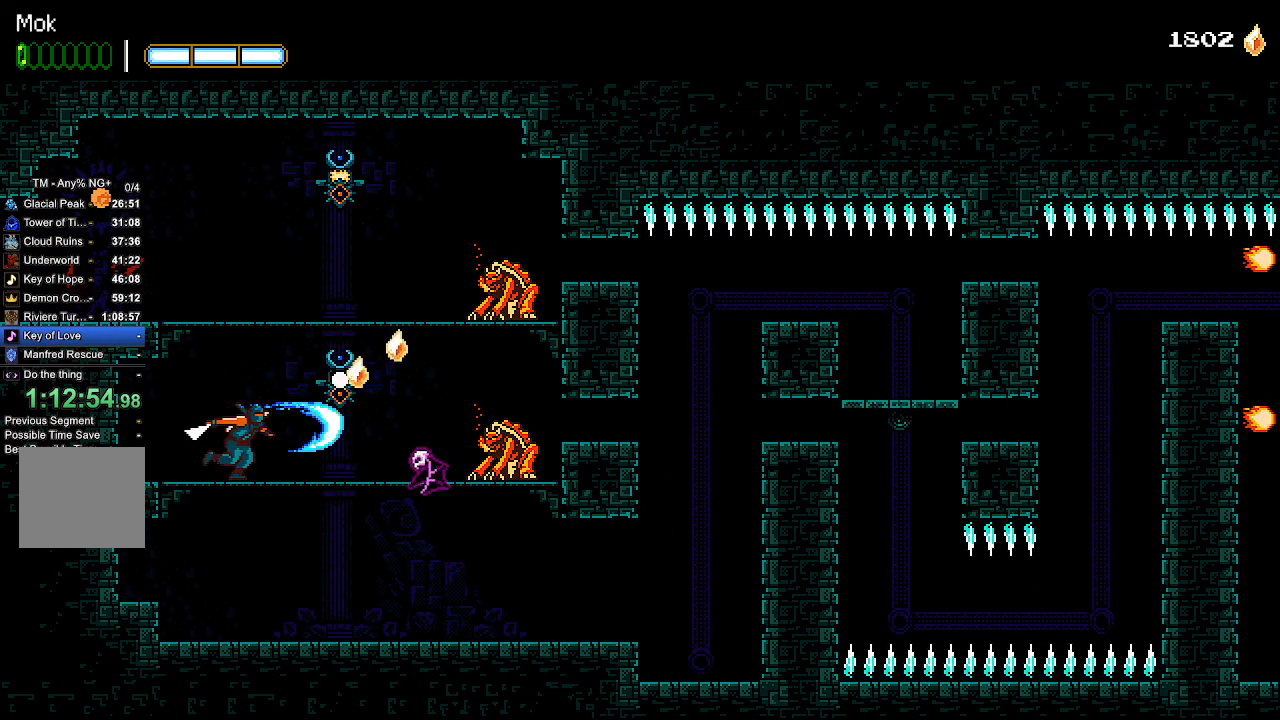
{"dt_ms": 500, "buttons": ["SQUARE", "DPAD_RIGHT"], "left_stick": "center", "events": [[67, "SQUARE", "down"], [133, "SQUARE", "up"], [200, "SQUARE", "down"], [267, "SQUARE", "up"], [333, "SQUARE", "down"], [433, "SQUARE", "up"], [467, "SQUARE", "down"]]}
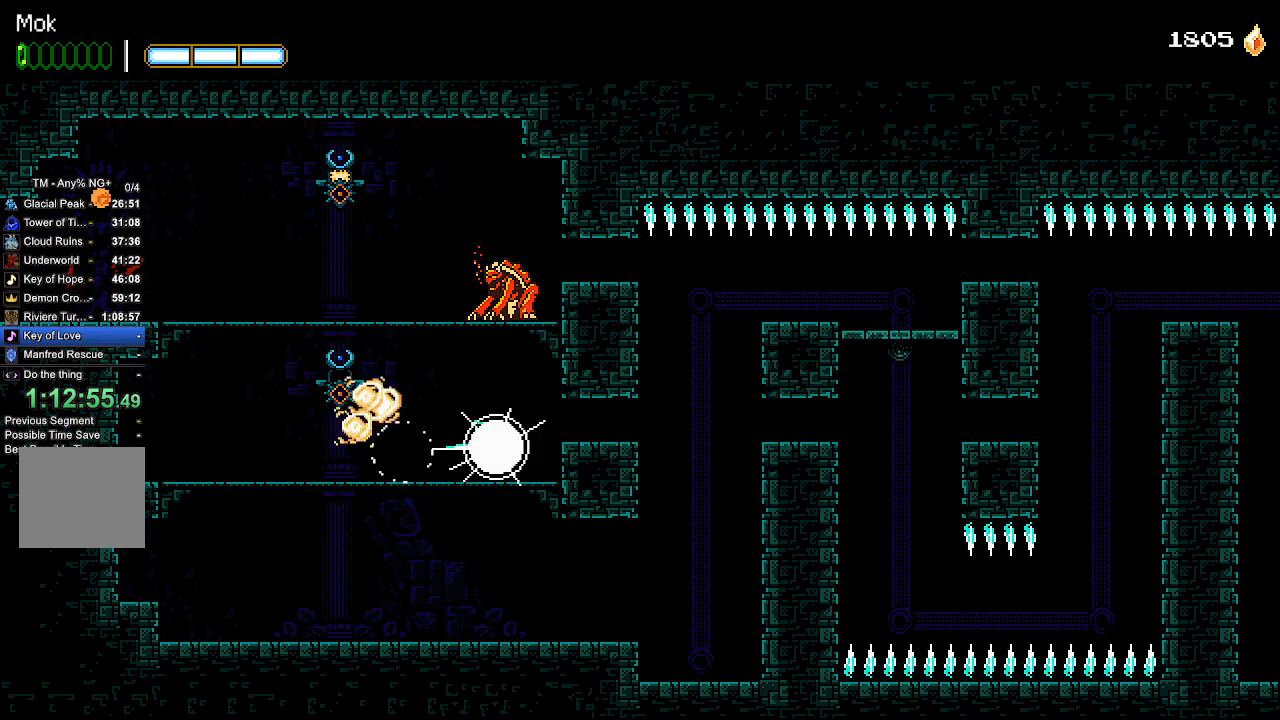
{"dt_ms": 500, "buttons": ["CROSS"], "left_stick": "center", "events": [[67, "SQUARE", "up"], [167, "CROSS", "down"], [167, "DPAD_RIGHT", "up"], [300, "SQUARE", "down"], [433, "CROSS", "up"], [433, "SQUARE", "up"], [500, "CROSS", "down"]]}
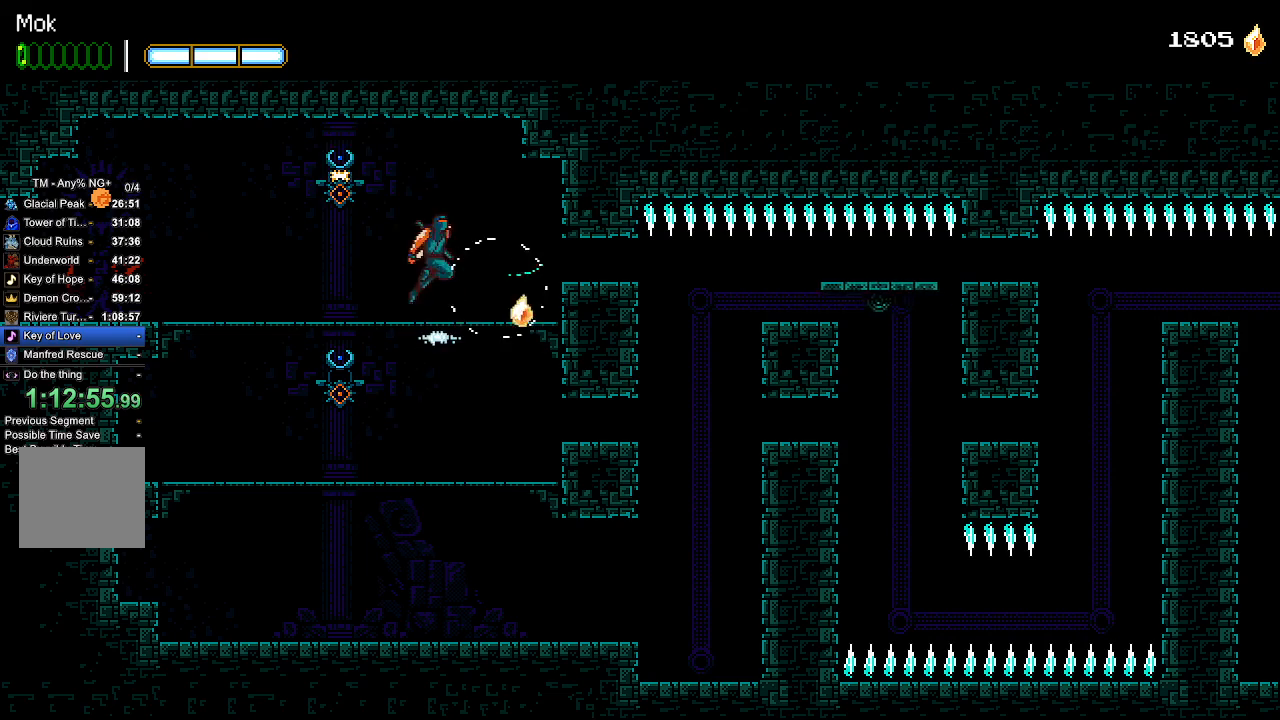
{"dt_ms": 500, "buttons": ["DPAD_LEFT"], "left_stick": "center", "events": [[67, "DPAD_LEFT", "down"], [67, "SQUARE", "down"], [200, "CROSS", "up"], [200, "SQUARE", "up"]]}
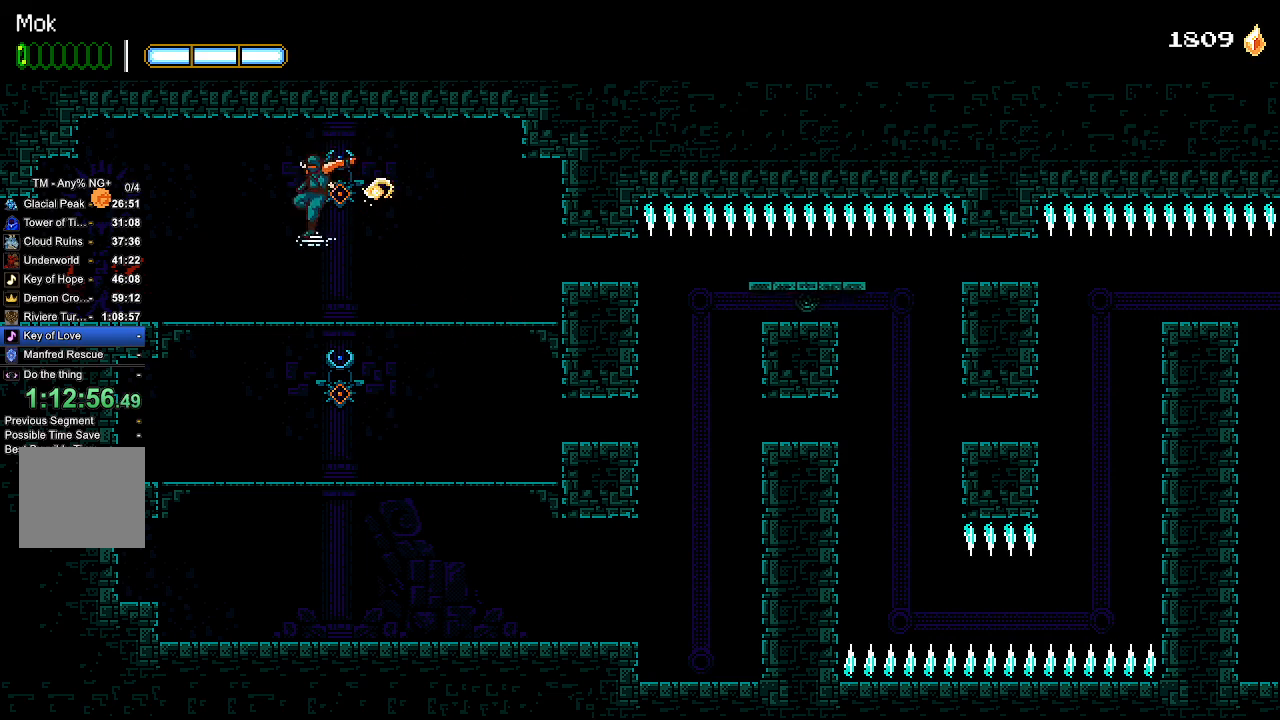
{"dt_ms": 500, "buttons": ["DPAD_LEFT"], "left_stick": "center", "events": []}
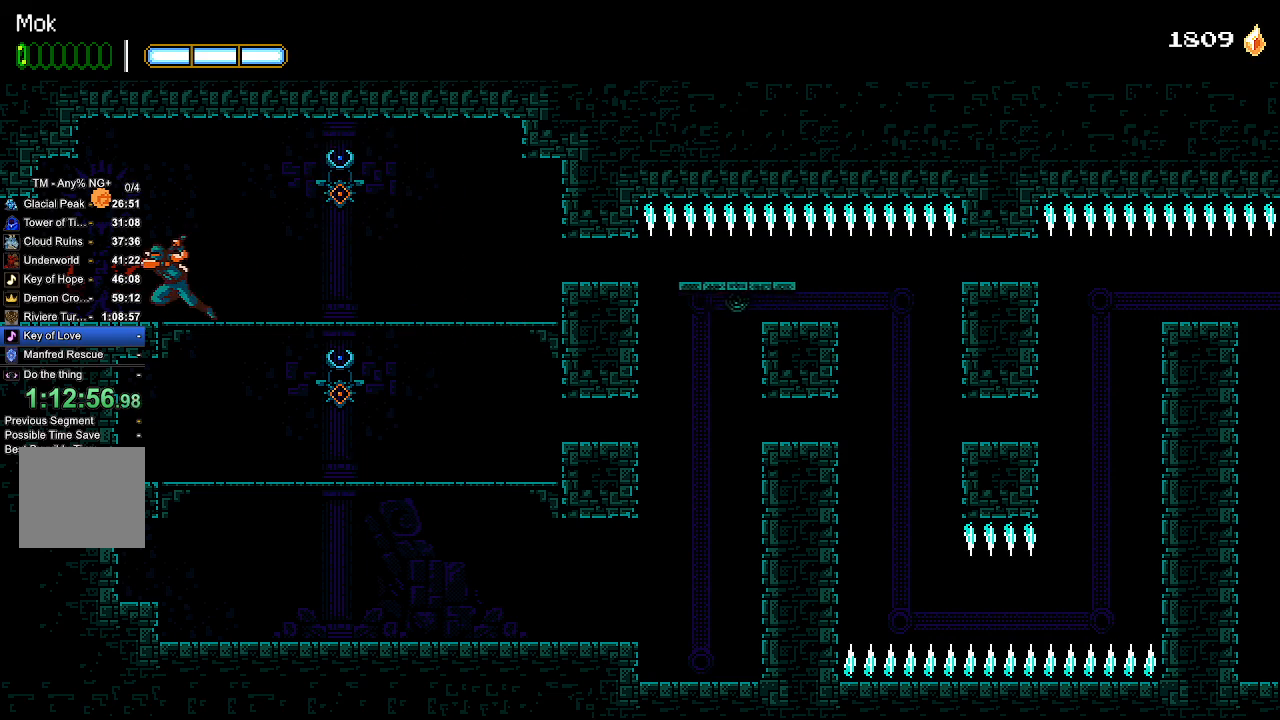
{"dt_ms": 500, "buttons": ["DPAD_LEFT"], "left_stick": "center", "events": []}
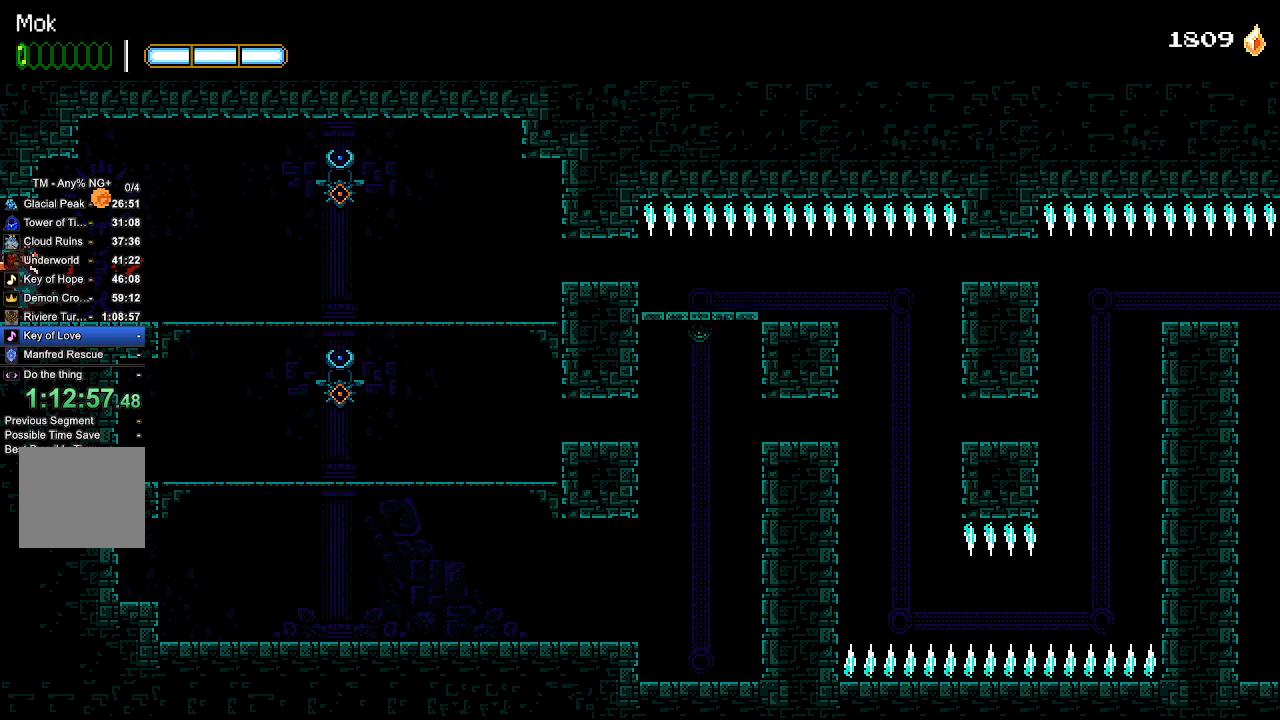
{"dt_ms": 500, "buttons": ["DPAD_LEFT"], "left_stick": "center", "events": []}
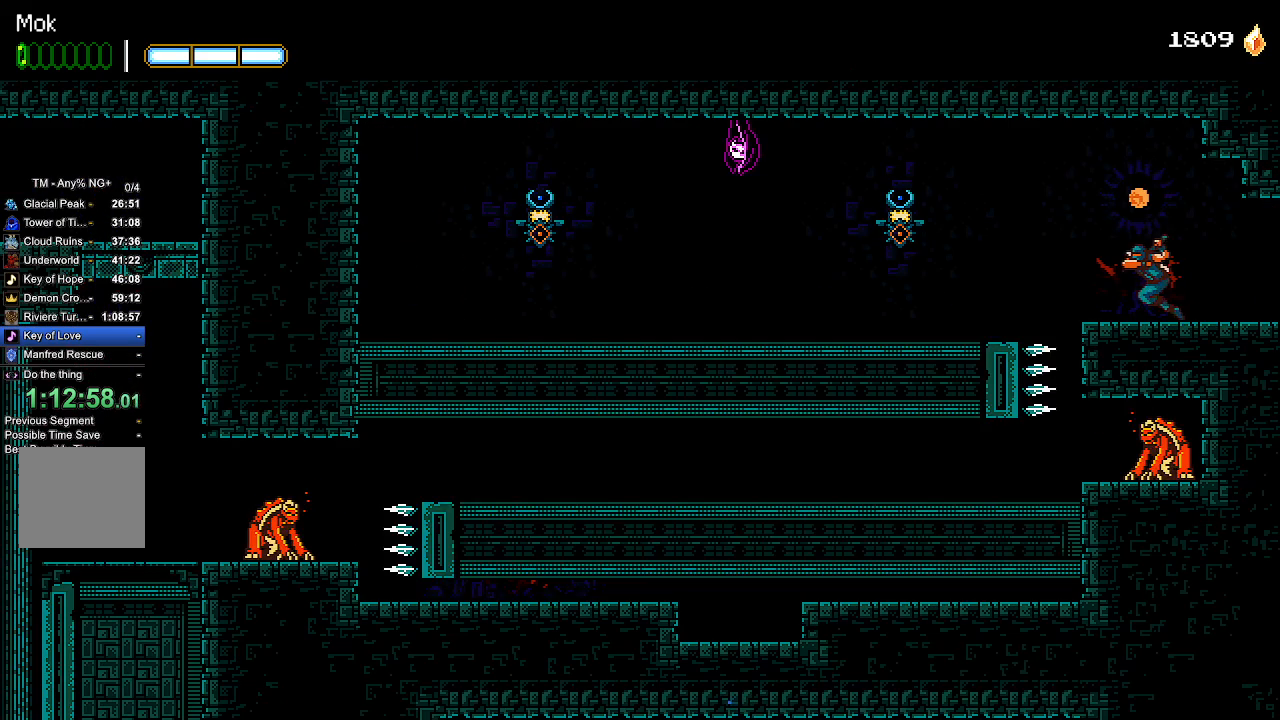
{"dt_ms": 500, "buttons": ["DPAD_LEFT"], "left_stick": "center", "events": [[167, "CROSS", "down"], [333, "CROSS", "up"]]}
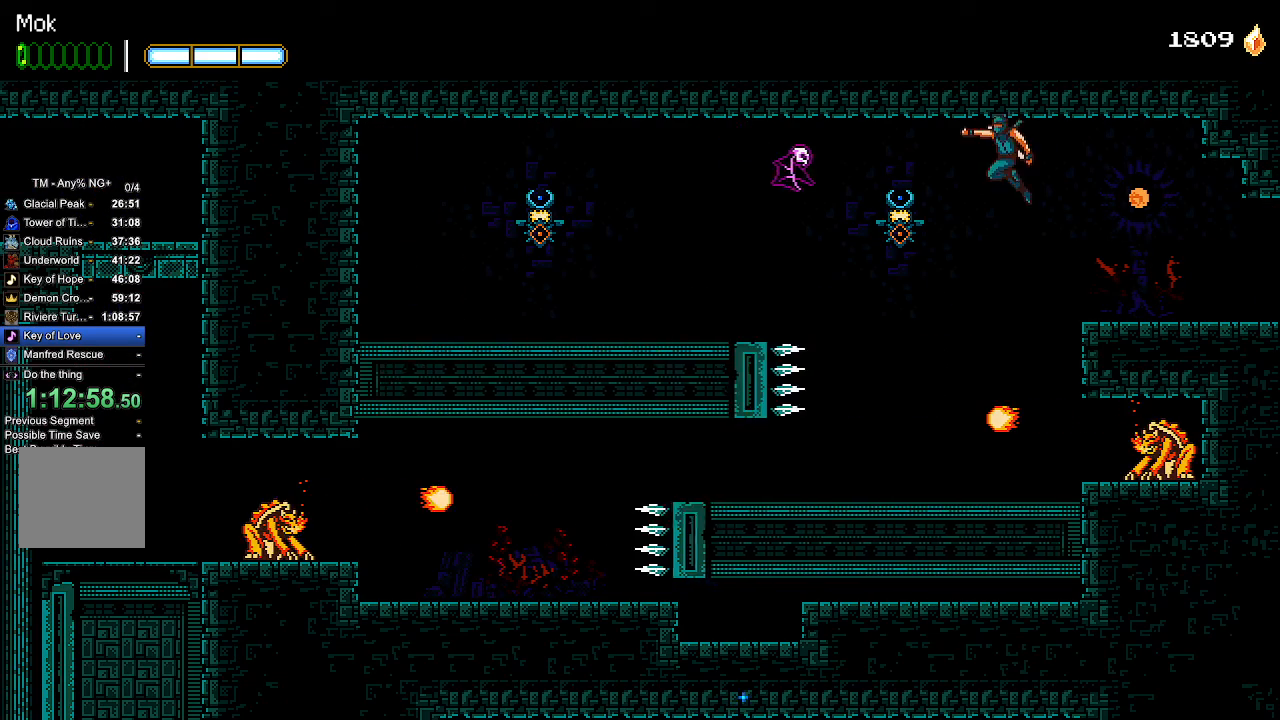
{"dt_ms": 500, "buttons": ["DPAD_LEFT"], "left_stick": "center", "events": [[33, "L1", "down"], [167, "L1", "up"]]}
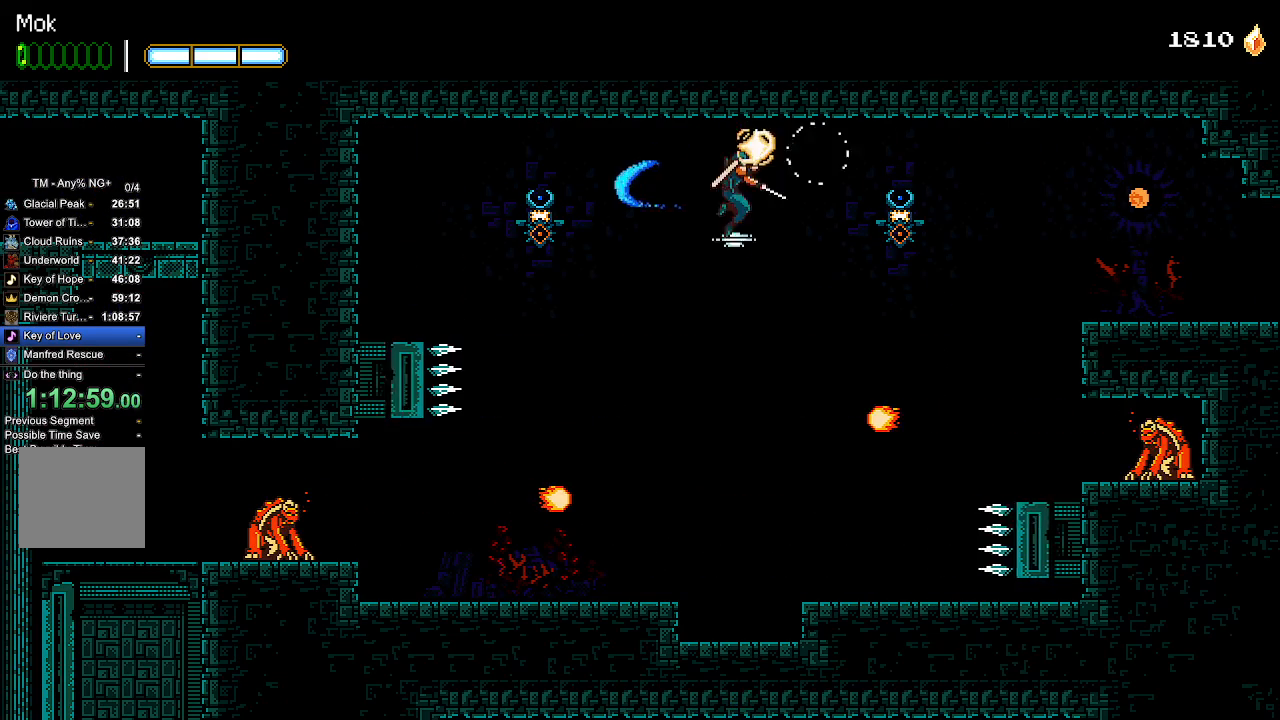
{"dt_ms": 500, "buttons": ["DPAD_LEFT"], "left_stick": "center", "events": [[133, "CROSS", "down"], [233, "CROSS", "up"]]}
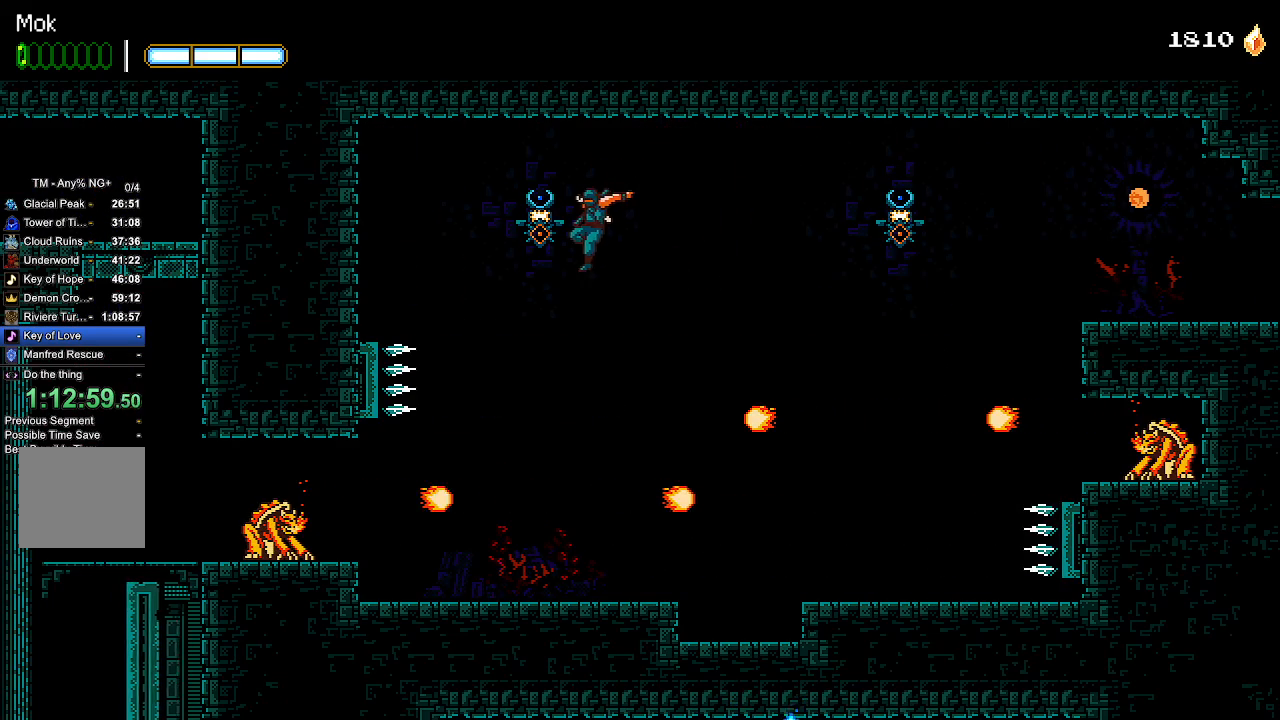
{"dt_ms": 500, "buttons": [], "left_stick": "center", "events": [[133, "SQUARE", "down"], [233, "SQUARE", "up"], [333, "CROSS", "down"], [333, "SQUARE", "down"], [400, "DPAD_LEFT", "up"], [400, "SQUARE", "up"], [433, "CROSS", "up"]]}
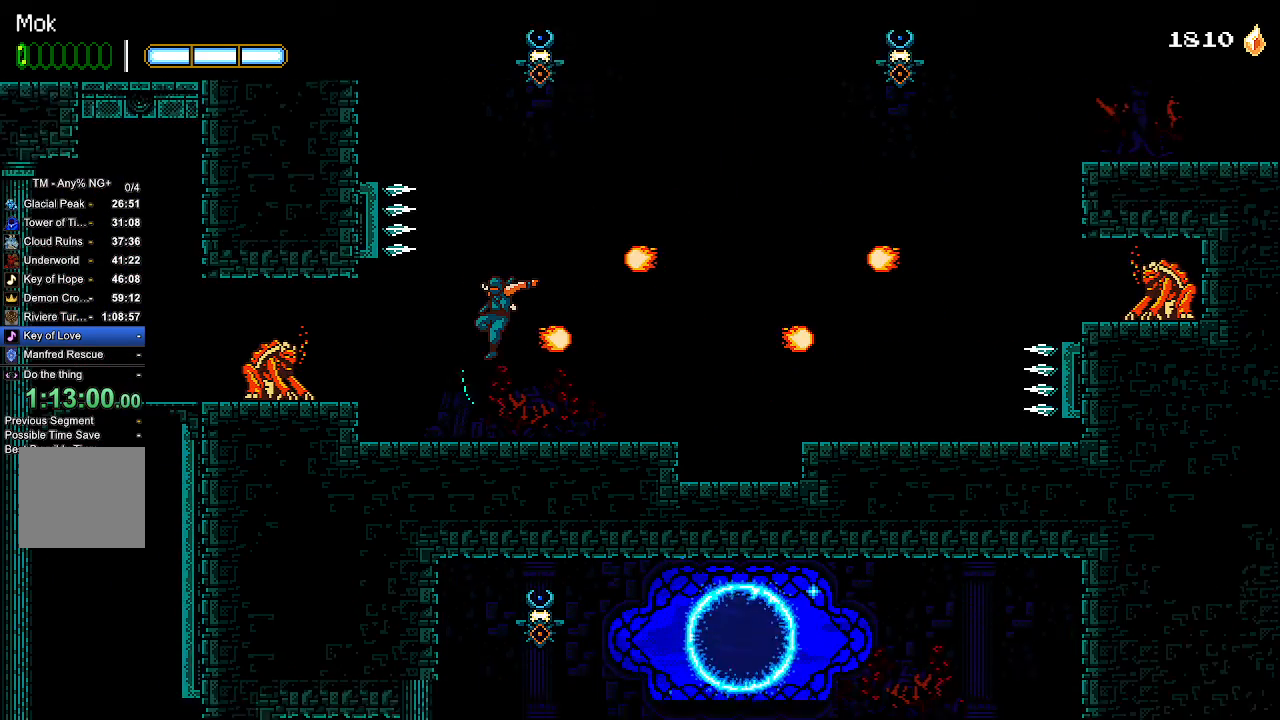
{"dt_ms": 500, "buttons": ["CROSS", "SQUARE", "DPAD_LEFT"], "left_stick": "center", "events": [[167, "DPAD_LEFT", "down"], [467, "CROSS", "down"], [467, "SQUARE", "down"]]}
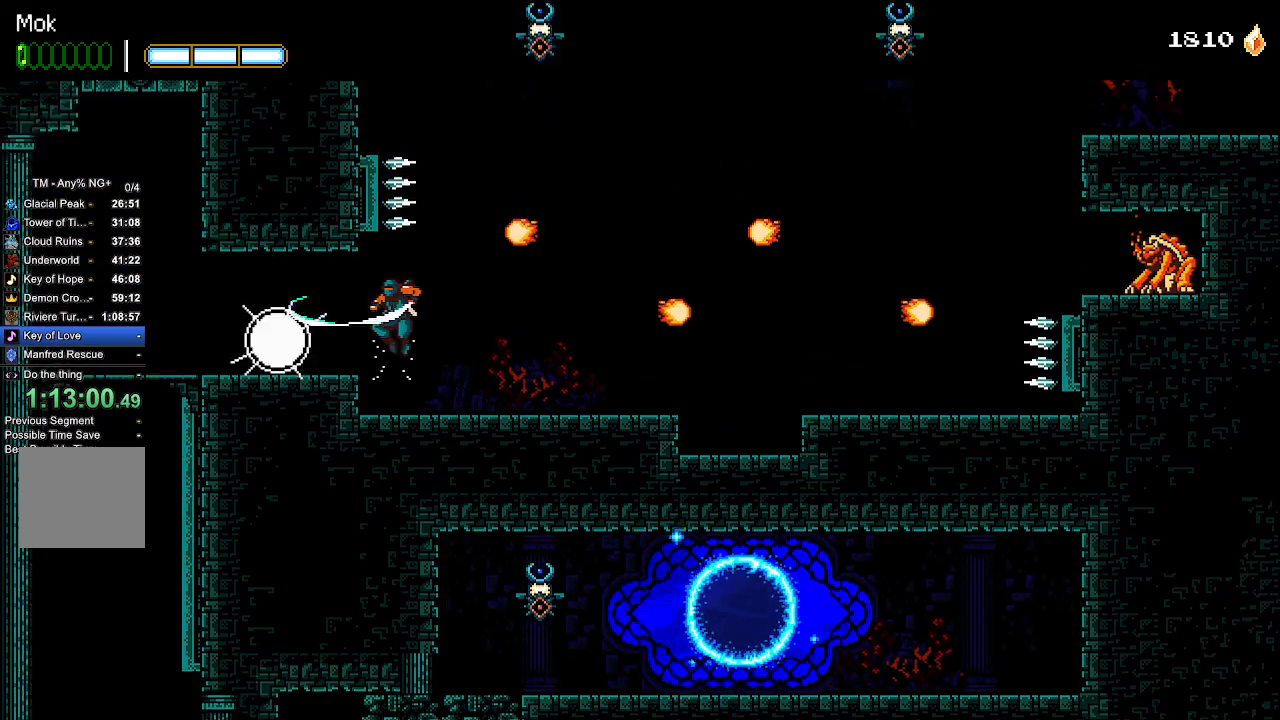
{"dt_ms": 500, "buttons": ["DPAD_LEFT"], "left_stick": "center", "events": [[67, "CROSS", "up"], [67, "SQUARE", "up"]]}
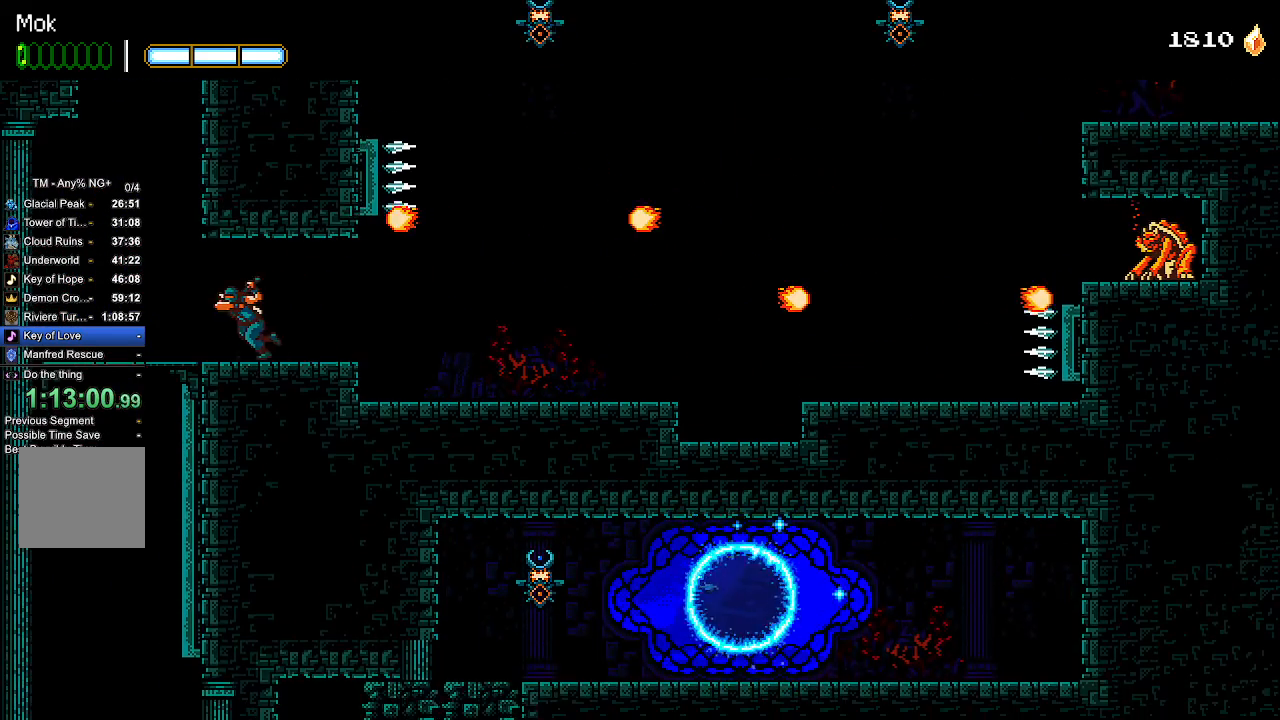
{"dt_ms": 500, "buttons": [], "left_stick": "center", "events": [[433, "DPAD_LEFT", "up"]]}
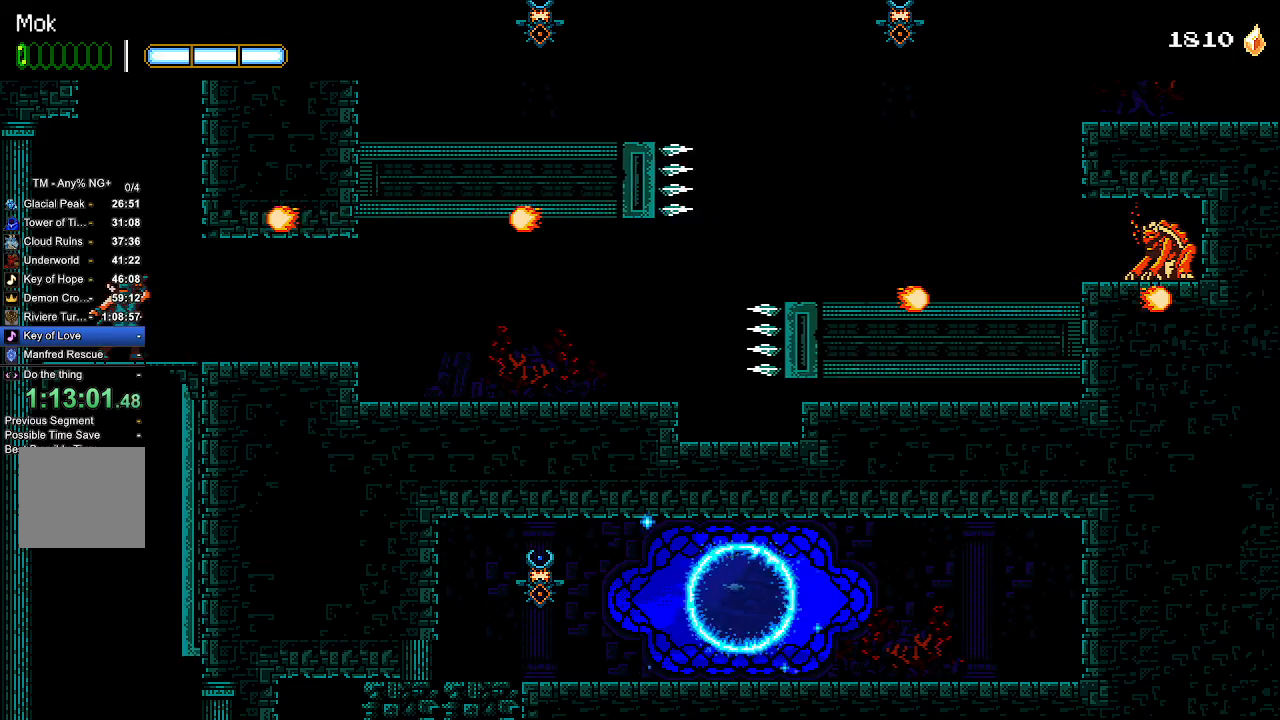
{"dt_ms": 500, "buttons": [], "left_stick": "center", "events": []}
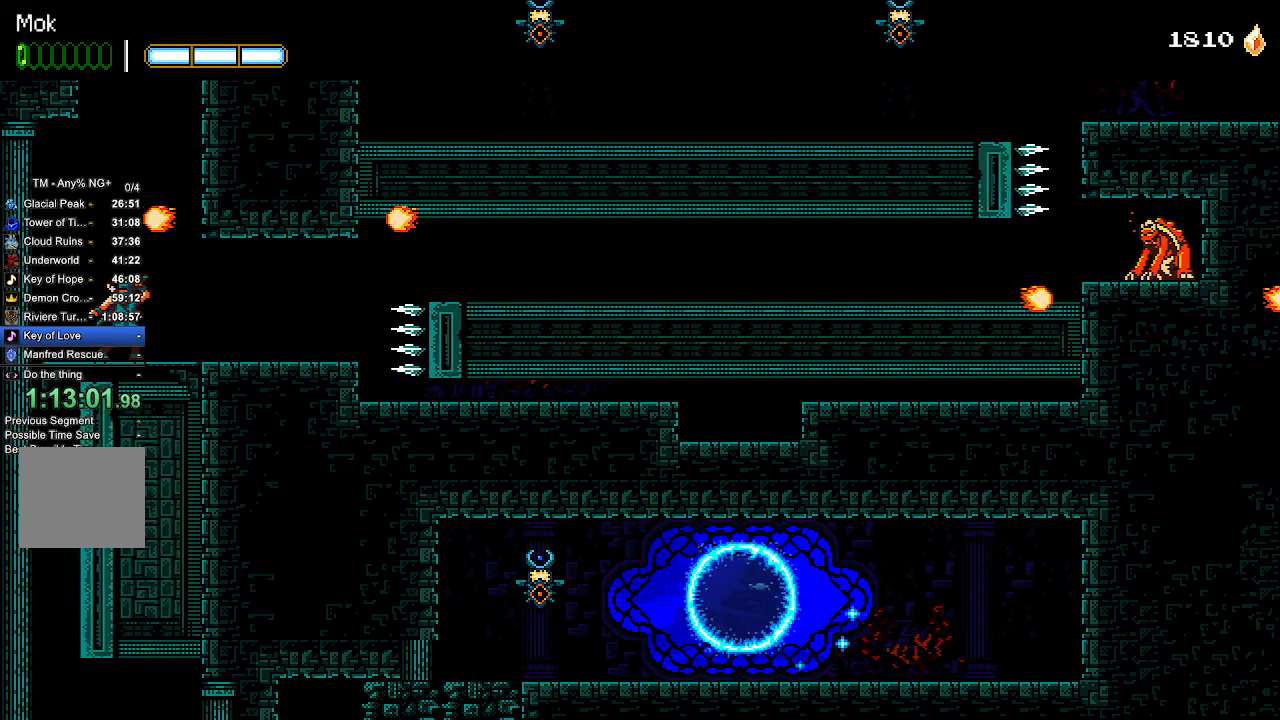
{"dt_ms": 1000, "buttons": [], "left_stick": "center"}
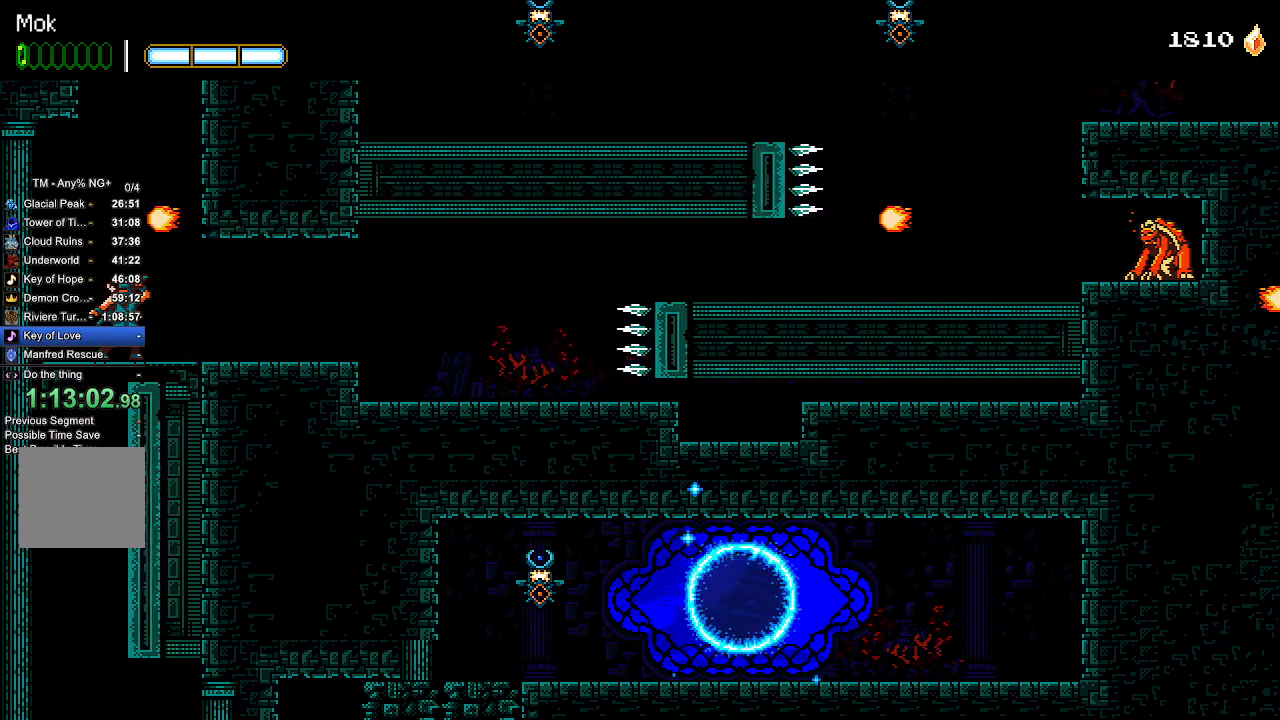
{"dt_ms": 500, "buttons": [], "left_stick": "center", "events": [[67, "CROSS", "down"], [67, "DPAD_DOWN", "down"], [167, "CROSS", "up"], [200, "DPAD_DOWN", "up"]]}
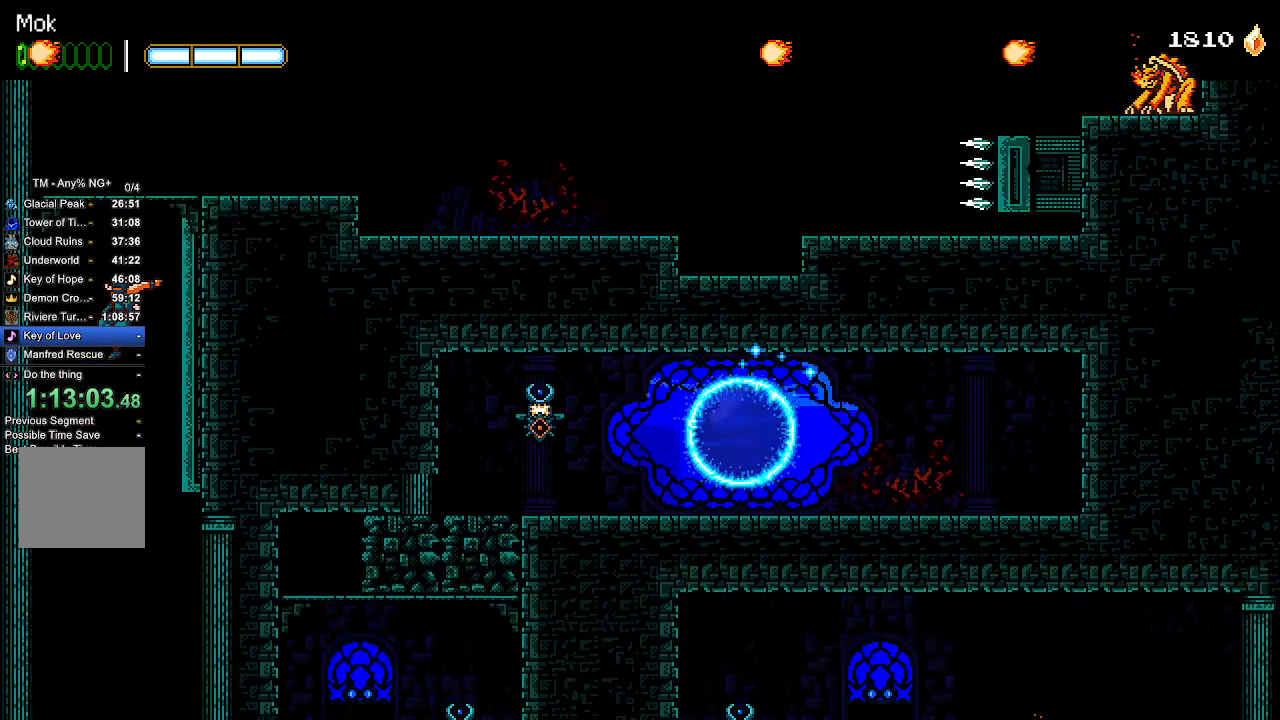
{"dt_ms": 500, "buttons": ["START", "SELECT"], "left_stick": "center", "events": [[467, "SELECT", "down"], [500, "START", "down"]]}
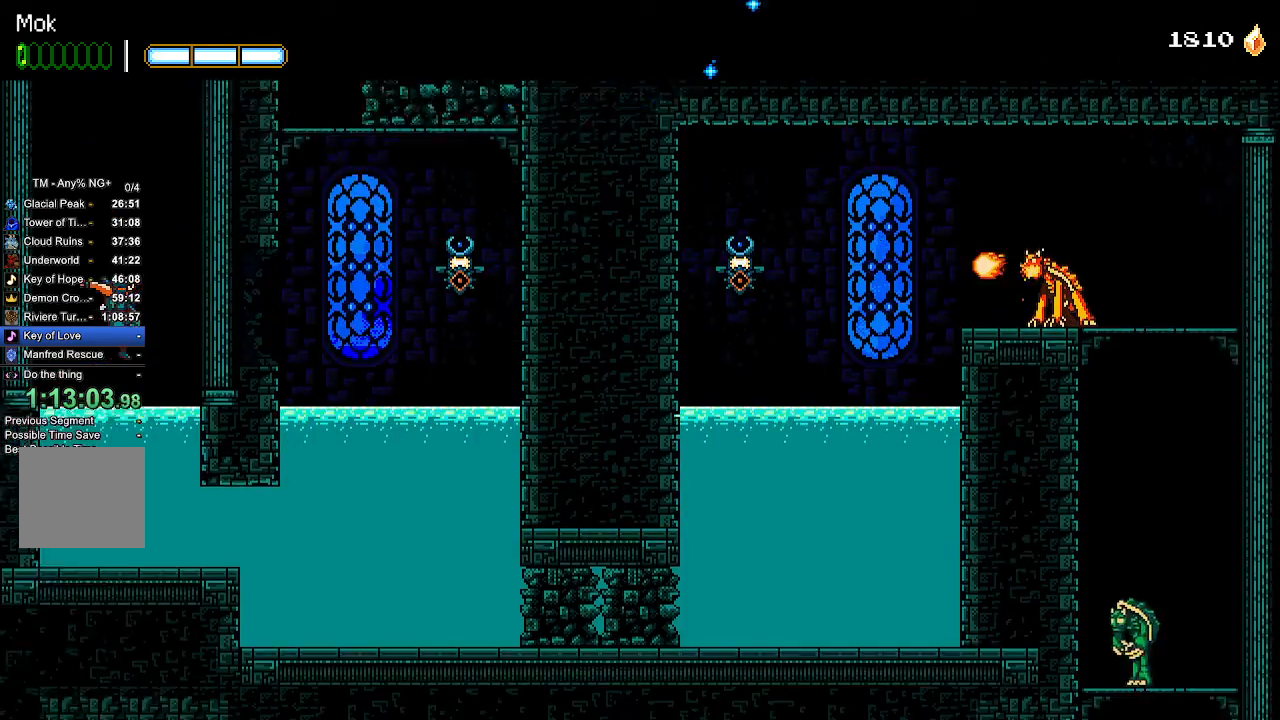
{"dt_ms": 500, "buttons": ["DPAD_DOWN", "DPAD_RIGHT"], "left_stick": "center", "events": [[33, "DPAD_RIGHT", "down"], [100, "SELECT", "up"], [100, "START", "up"], [133, "DPAD_DOWN", "down"], [200, "DPAD_RIGHT", "up"], [500, "DPAD_RIGHT", "down"]]}
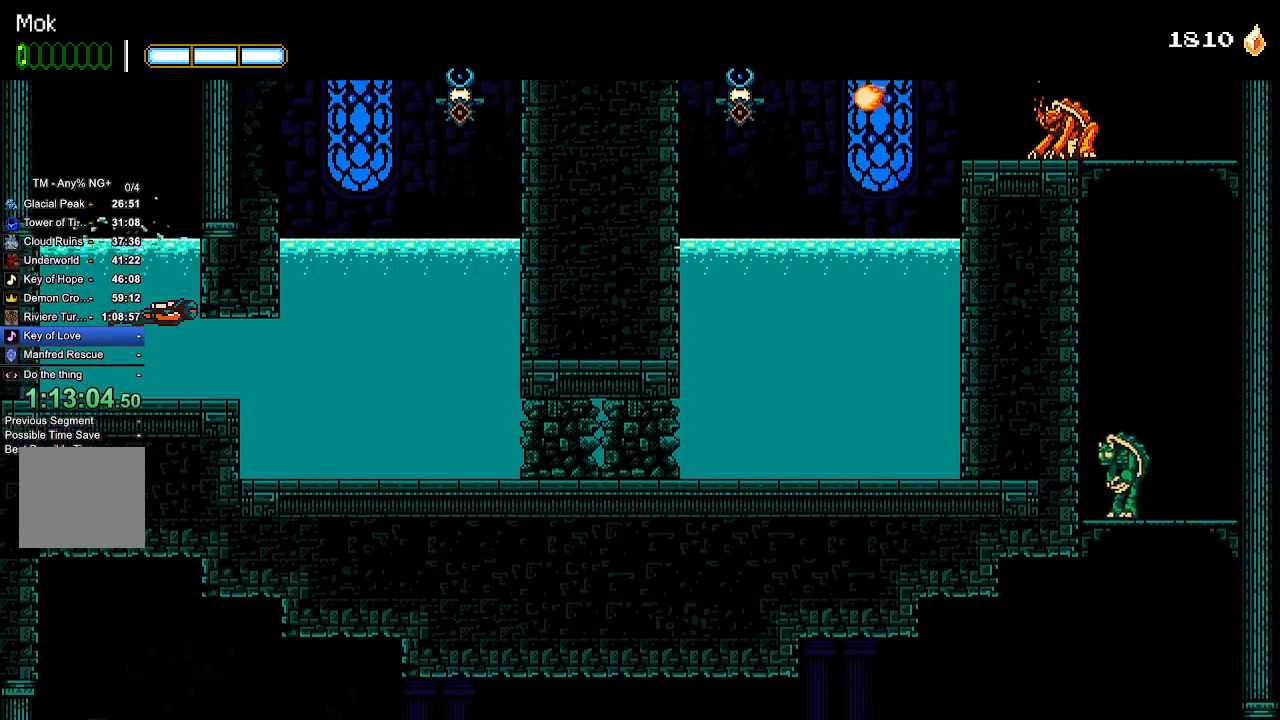
{"dt_ms": 500, "buttons": ["SQUARE", "DPAD_RIGHT"], "left_stick": "center", "events": [[100, "DPAD_DOWN", "up"], [267, "SQUARE", "down"], [333, "SQUARE", "up"], [400, "SQUARE", "down"]]}
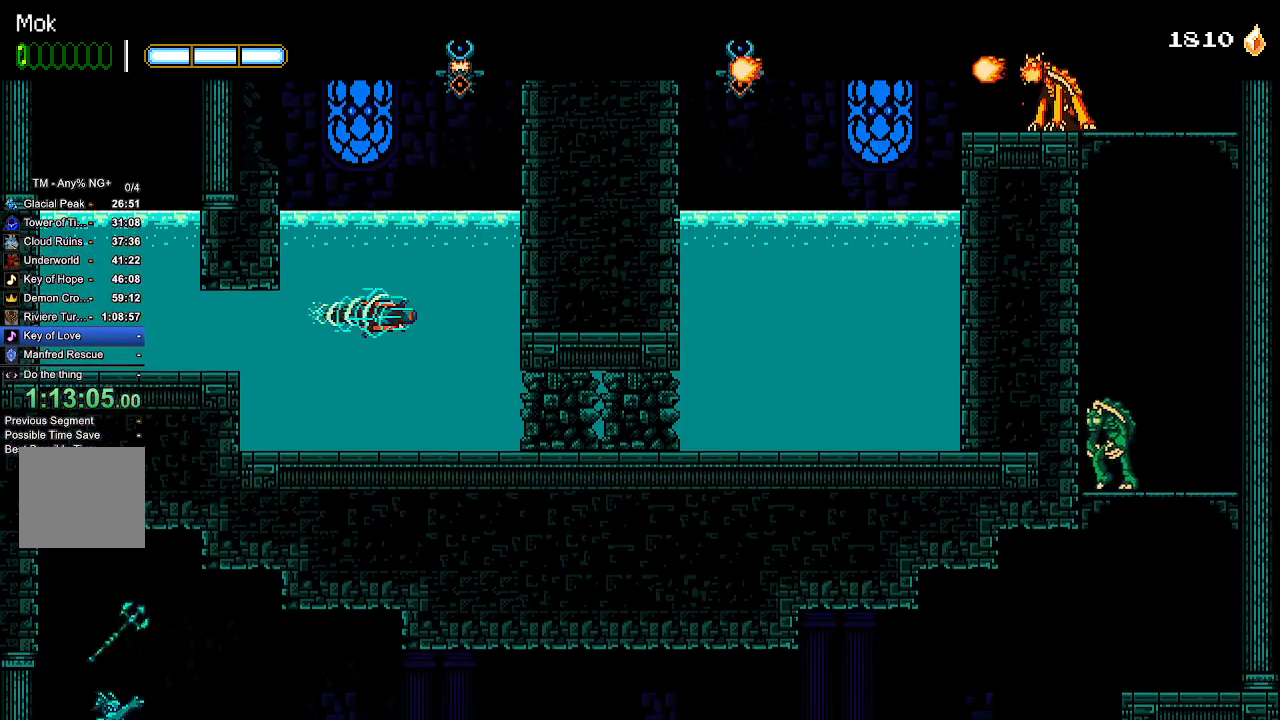
{"dt_ms": 500, "buttons": [], "left_stick": "center", "events": [[67, "CROSS", "down"], [67, "SQUARE", "up"], [133, "CROSS", "up"], [133, "DPAD_RIGHT", "up"]]}
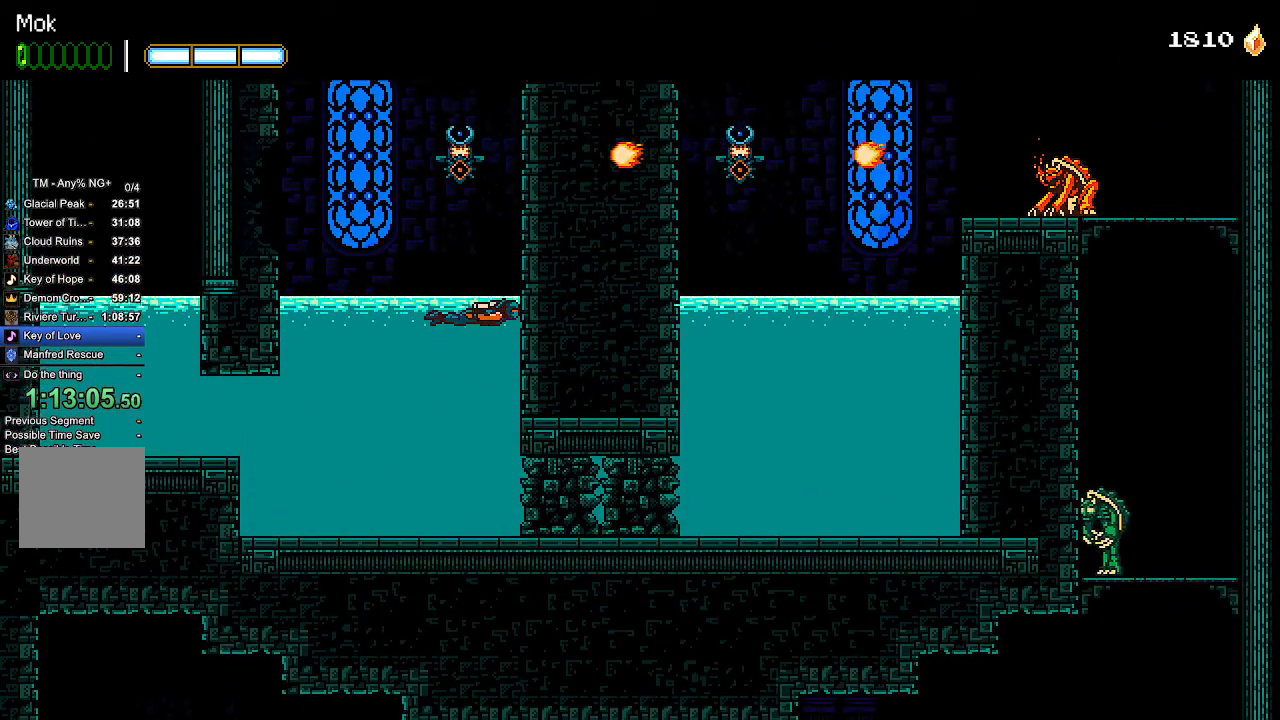
{"dt_ms": 500, "buttons": [], "left_stick": "center", "events": []}
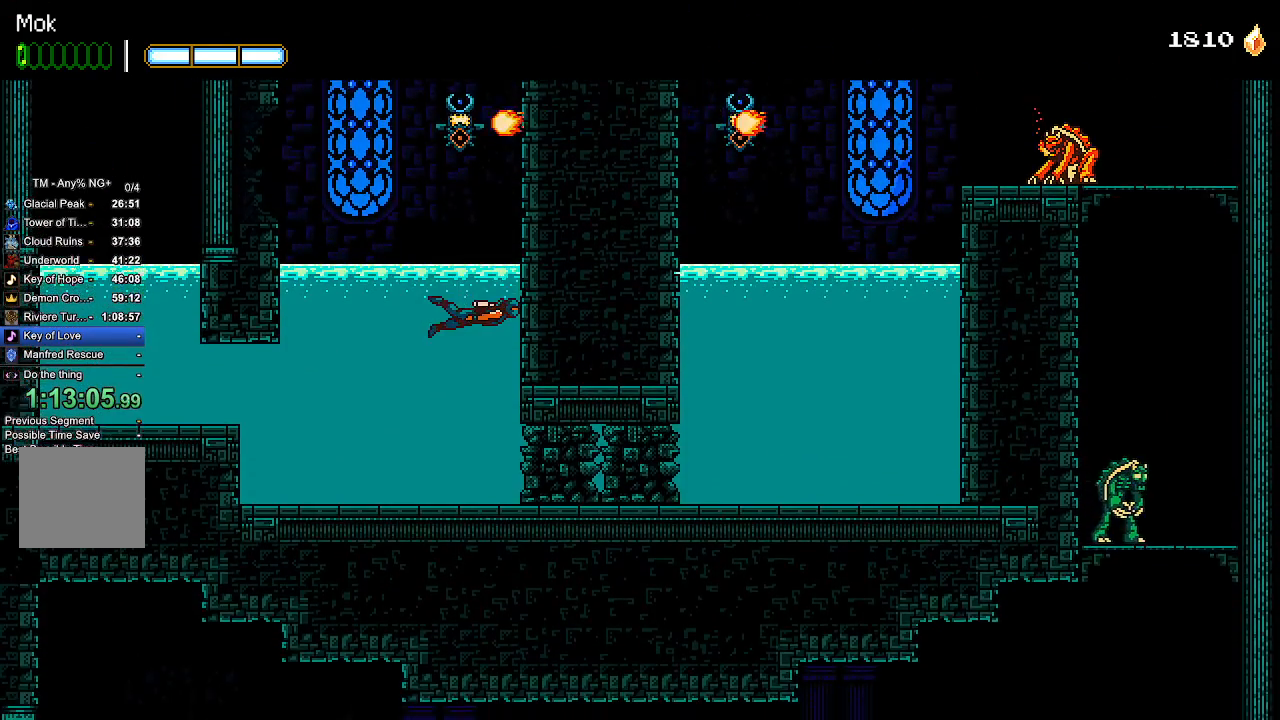
{"dt_ms": 500, "buttons": [], "left_stick": "center", "events": [[200, "CROSS", "down"], [300, "CROSS", "up"]]}
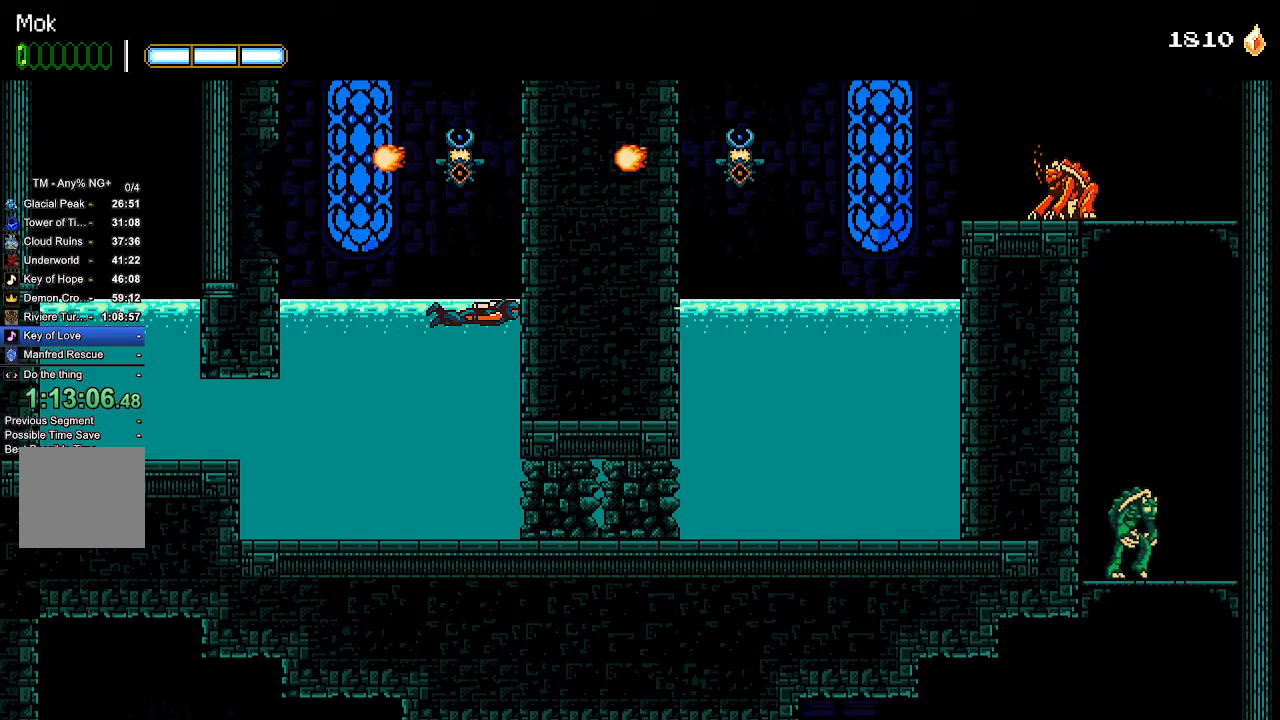
{"dt_ms": 500, "buttons": [], "left_stick": "center", "events": []}
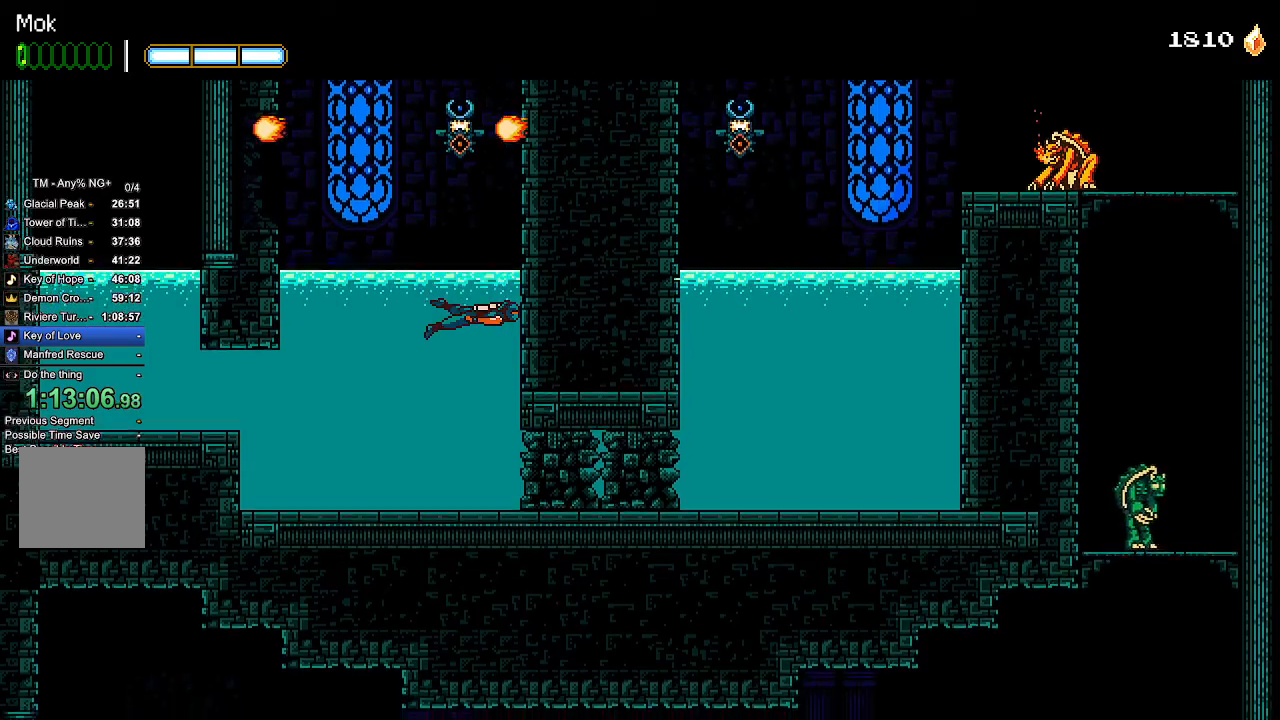
{"dt_ms": 1000, "buttons": ["DPAD_UP", "DPAD_RIGHT"], "left_stick": "center"}
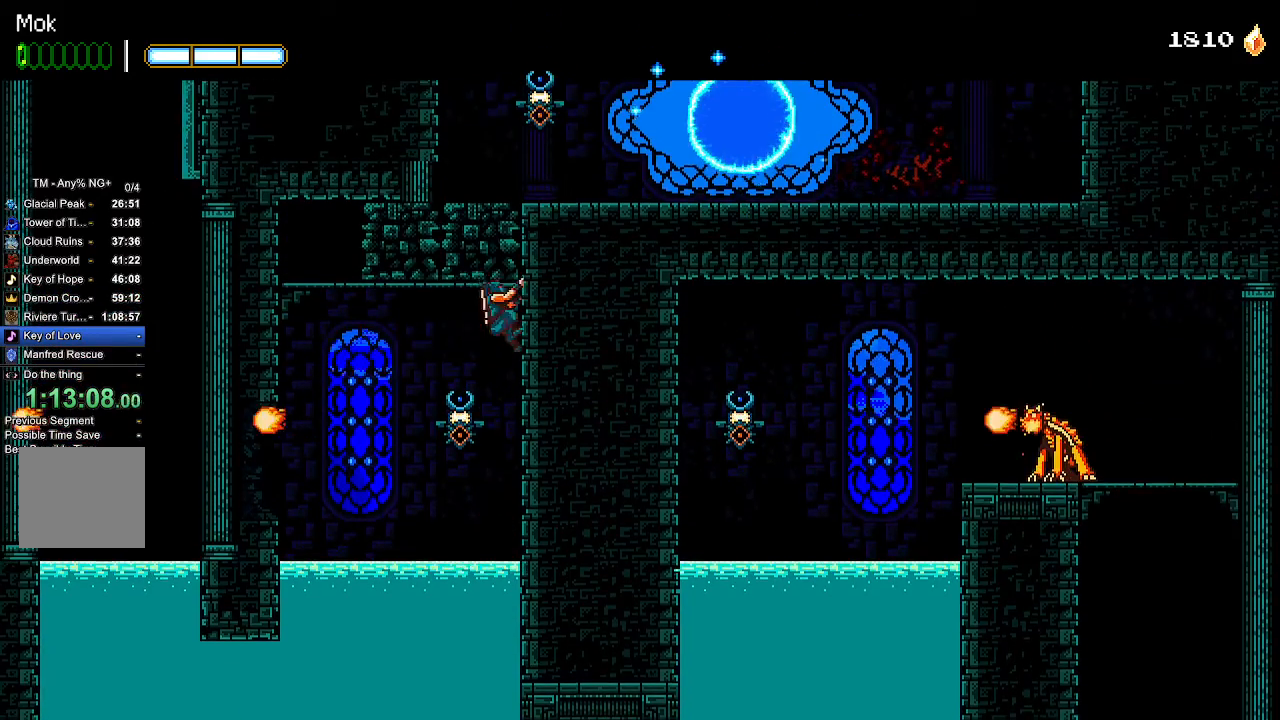
{"dt_ms": 500, "buttons": ["SQUARE"], "left_stick": "center", "events": [[300, "SQUARE", "down"], [367, "DPAD_RIGHT", "up"], [367, "DPAD_UP", "up"], [400, "SQUARE", "up"], [500, "SQUARE", "down"]]}
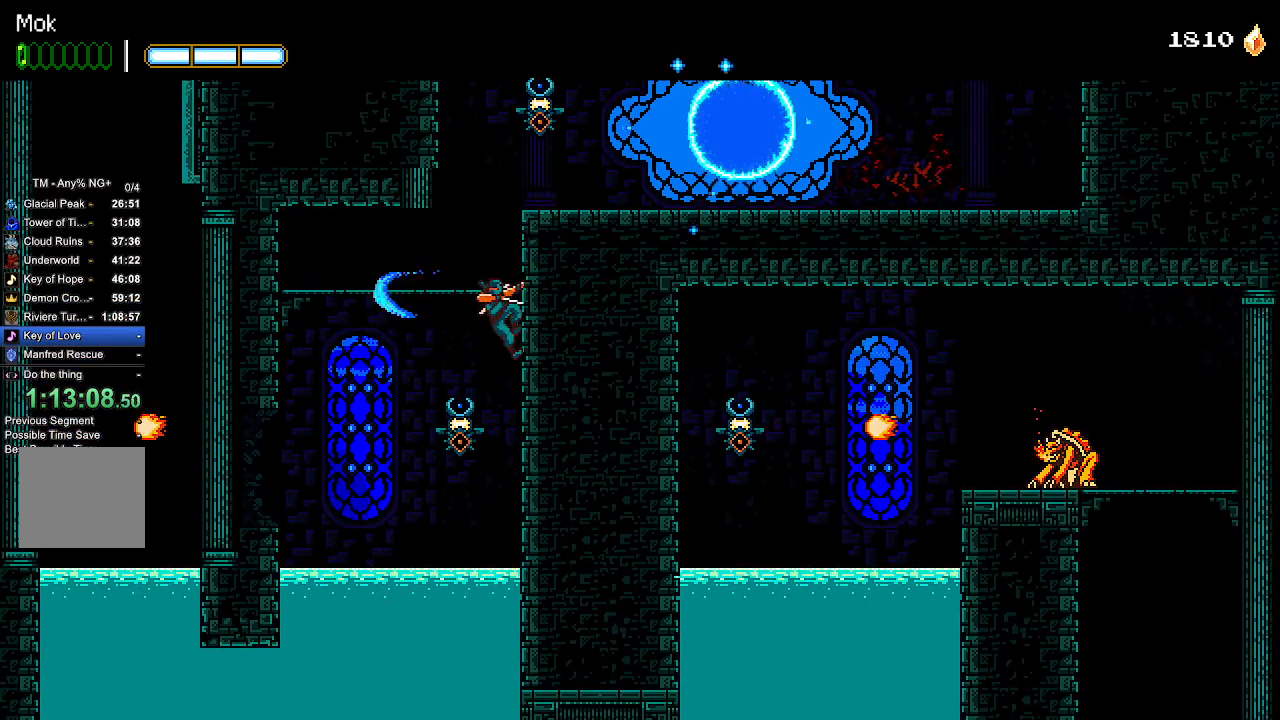
{"dt_ms": 500, "buttons": ["CROSS", "SQUARE", "DPAD_RIGHT"], "left_stick": "center", "events": [[67, "SQUARE", "up"], [167, "CROSS", "down"], [433, "DPAD_RIGHT", "down"], [500, "SQUARE", "down"]]}
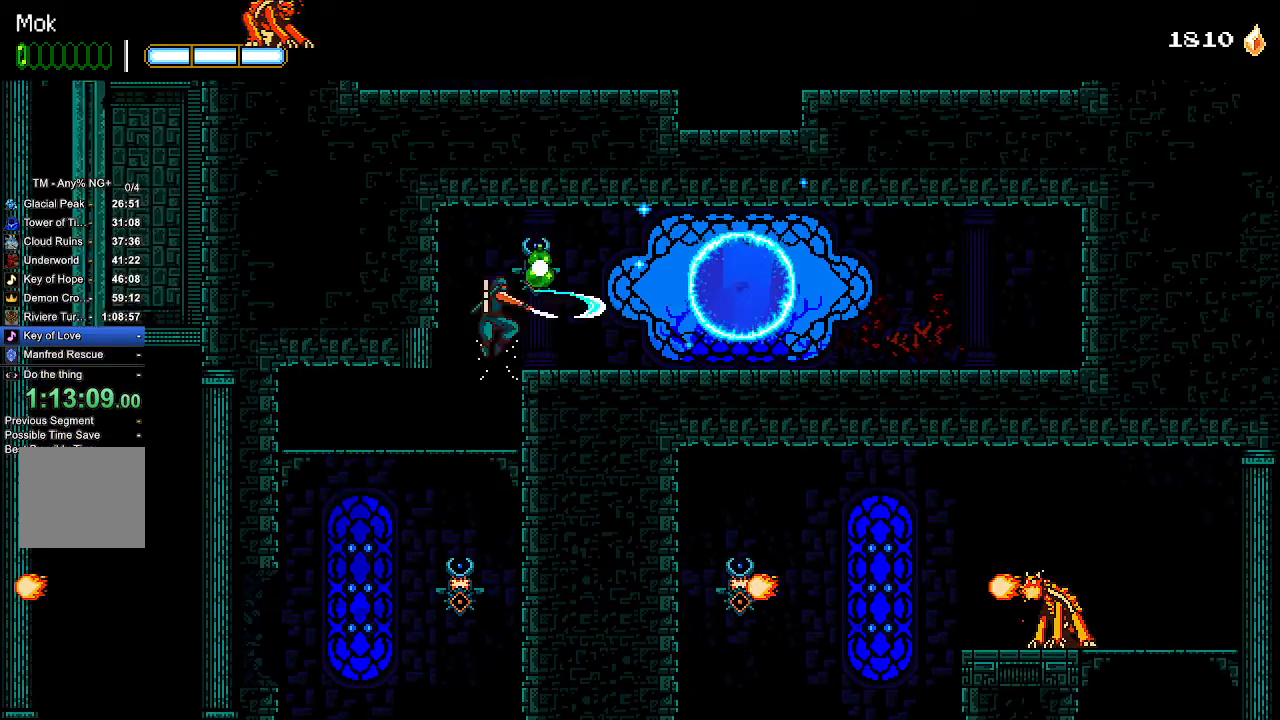
{"dt_ms": 500, "buttons": ["DPAD_RIGHT"], "left_stick": "center", "events": [[100, "CROSS", "up"], [100, "SQUARE", "up"]]}